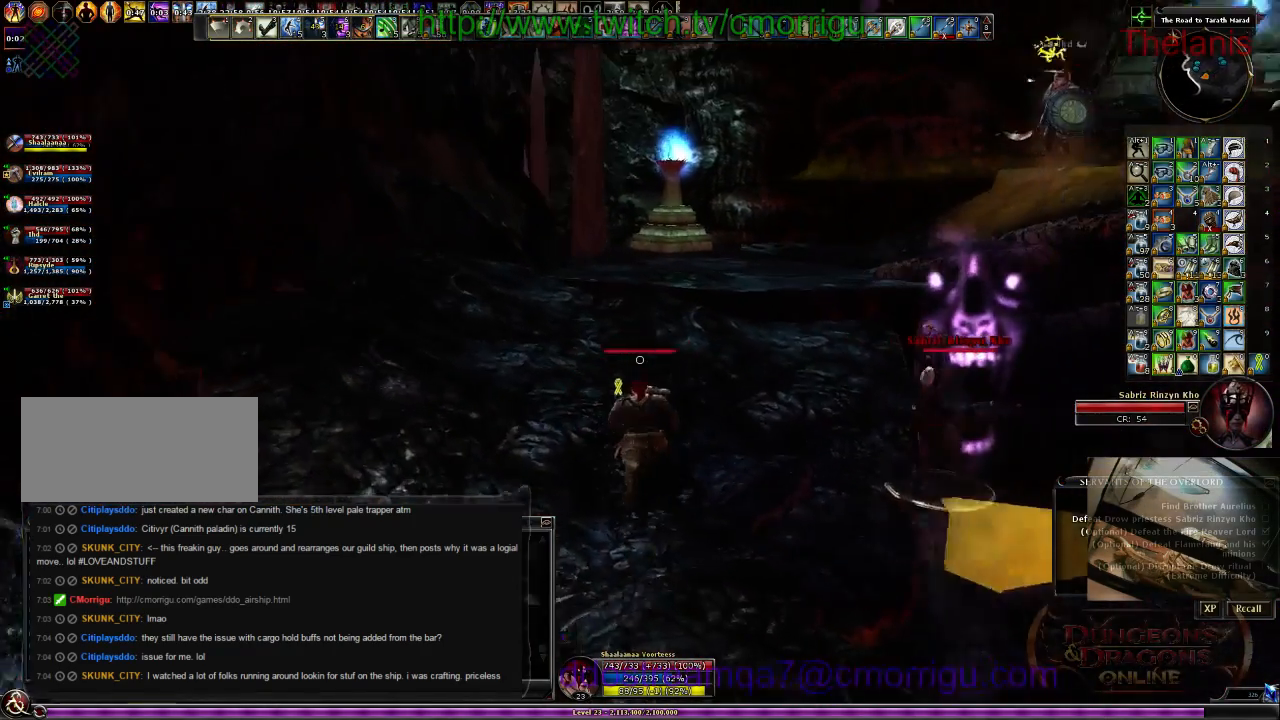
Gameplay with keyboard; each line is a JSON object with the keys held at the frame after it. "events" lists presses ("down") and releases ("up") of ".", "/", "0", "1", "2", "3", "4", "5", "6", "7", "8", "9", "a", "b", "backslash", "backspace", "c", "caps_lock", "comma", "ctrl_l", "ctrl_r", "d", "e", "equals", "escape", "f", "f1", "f10", "f11", "f12", "f2", "f3", "f4", "f5", "f6", "f7", "f8", "f9", "g", "h", "i", "j", "k", "l", "lbracket", "m", "minus", "n", "o", "p", "q", "quote", "r", "rbracket", "return", "s", "semicolon", "shift_l", "shift_r", "space", "t", "tab", "tilde", "u", "v", "w", "x", "y" and "z" between this image and that frame as [ms after this image, input, new state], when the widget could be followed in between. No other keys are recorded. Mouse input is not recorded.
{"keys": ["space", "w"], "events": [[400, "space", "down"]]}
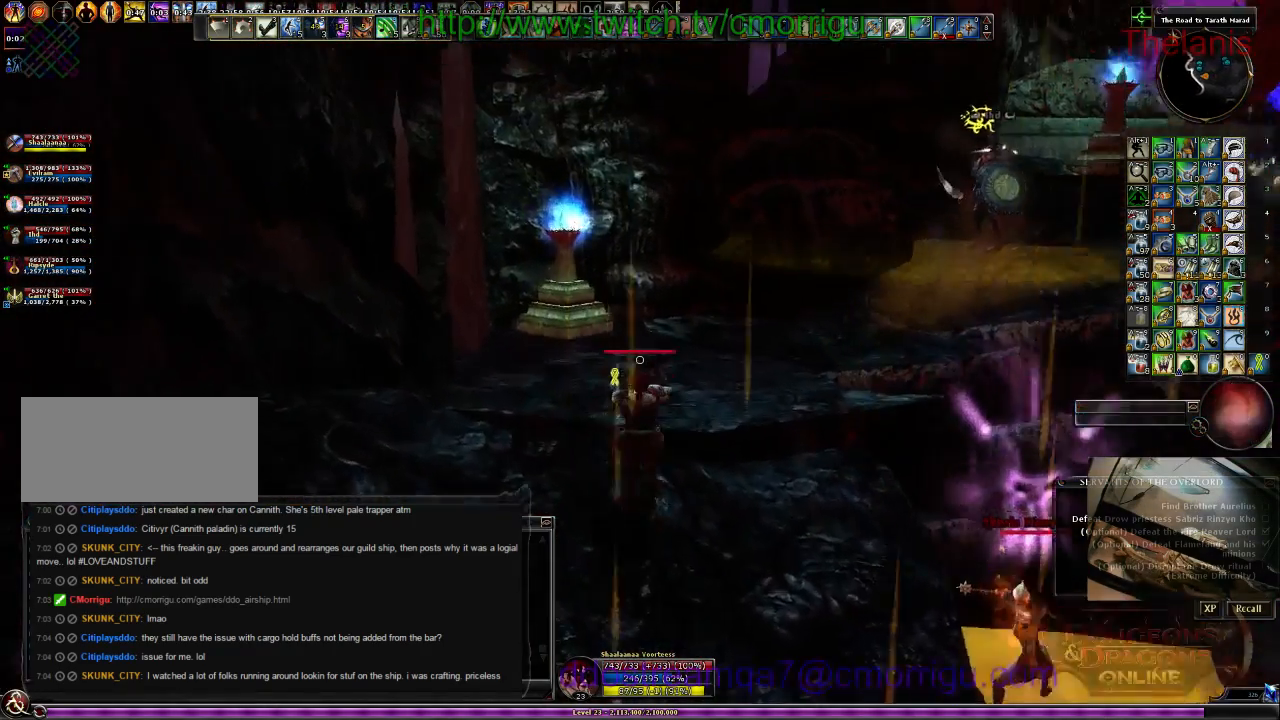
{"keys": ["w"], "events": [[34, "space", "up"]]}
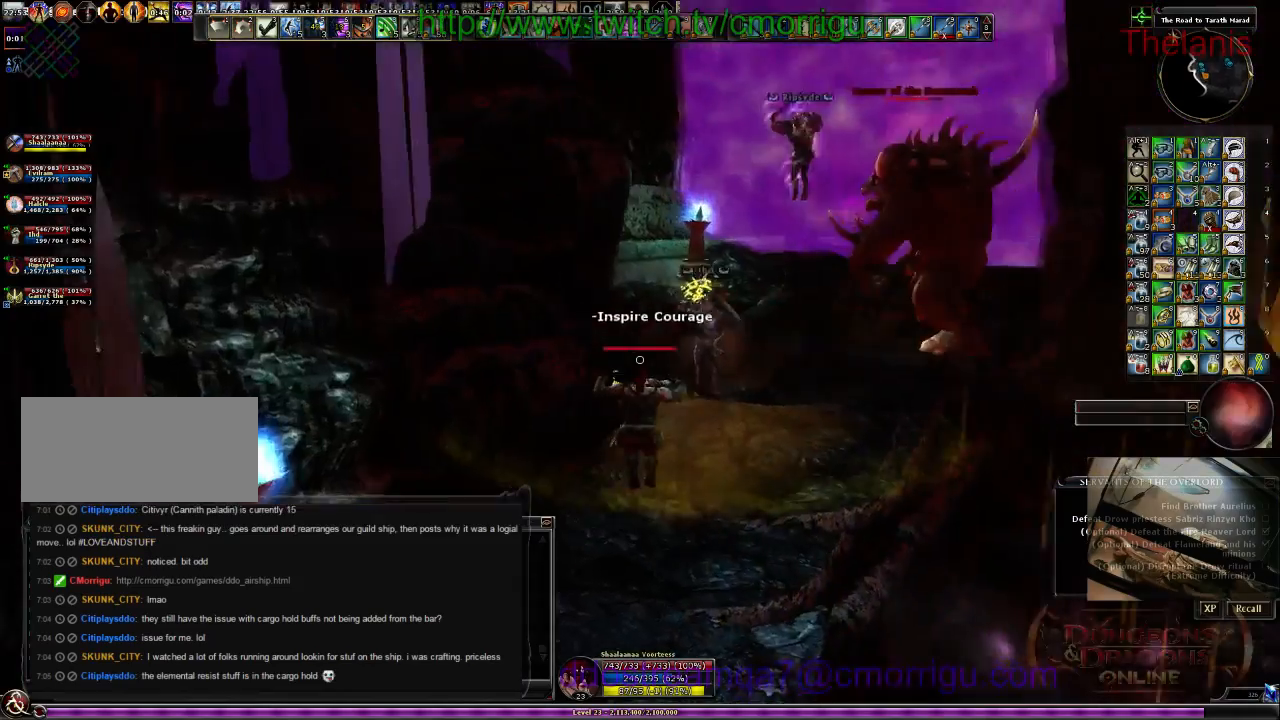
{"keys": ["w"]}
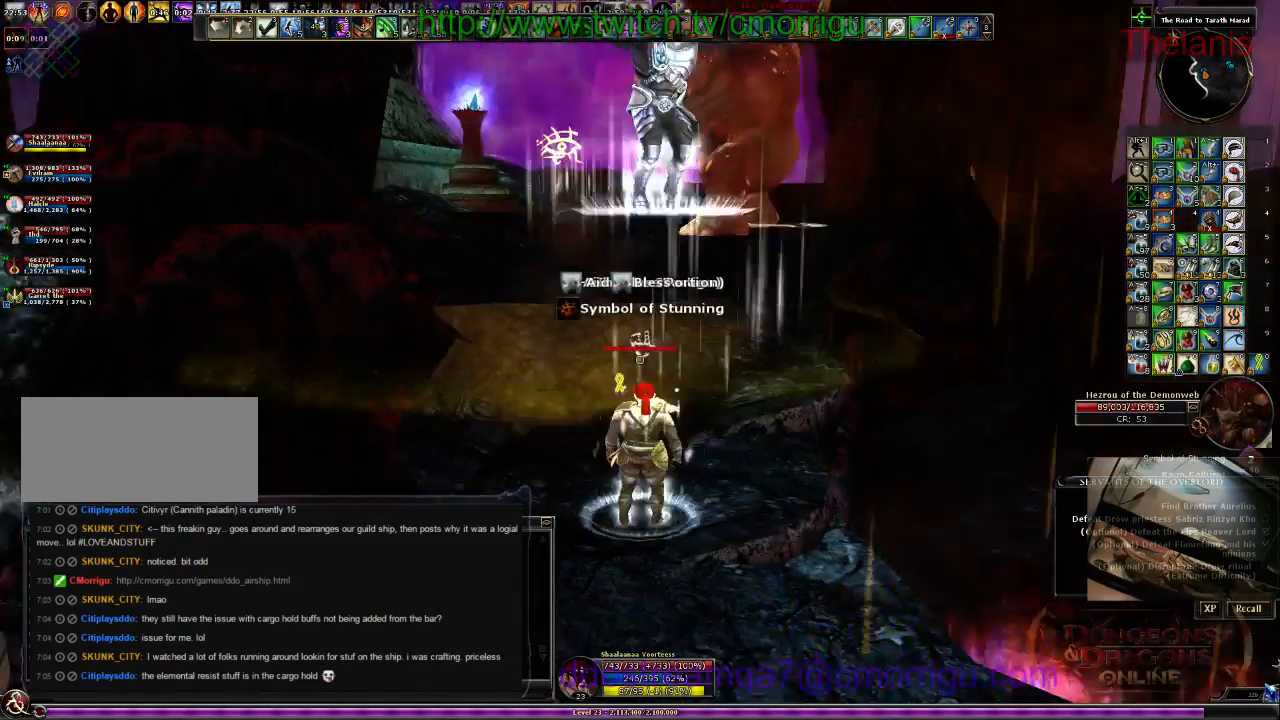
{"keys": ["w"], "events": []}
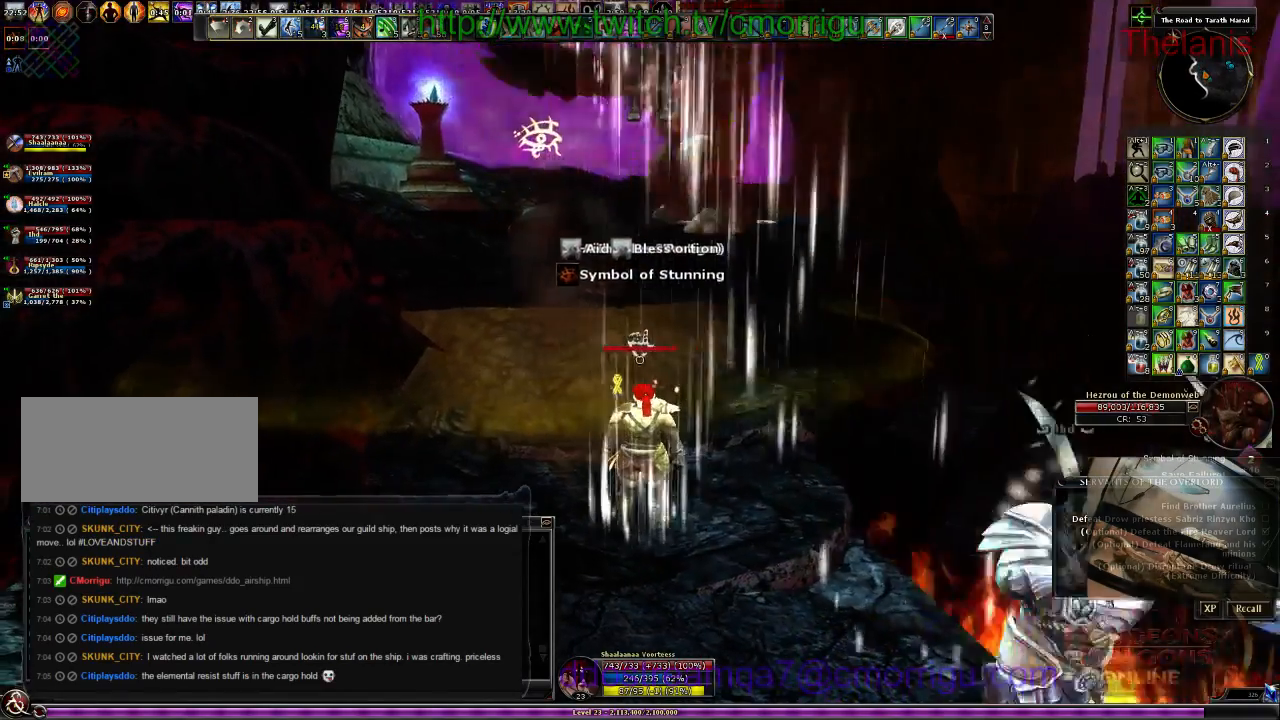
{"keys": [], "events": [[167, "w", "up"]]}
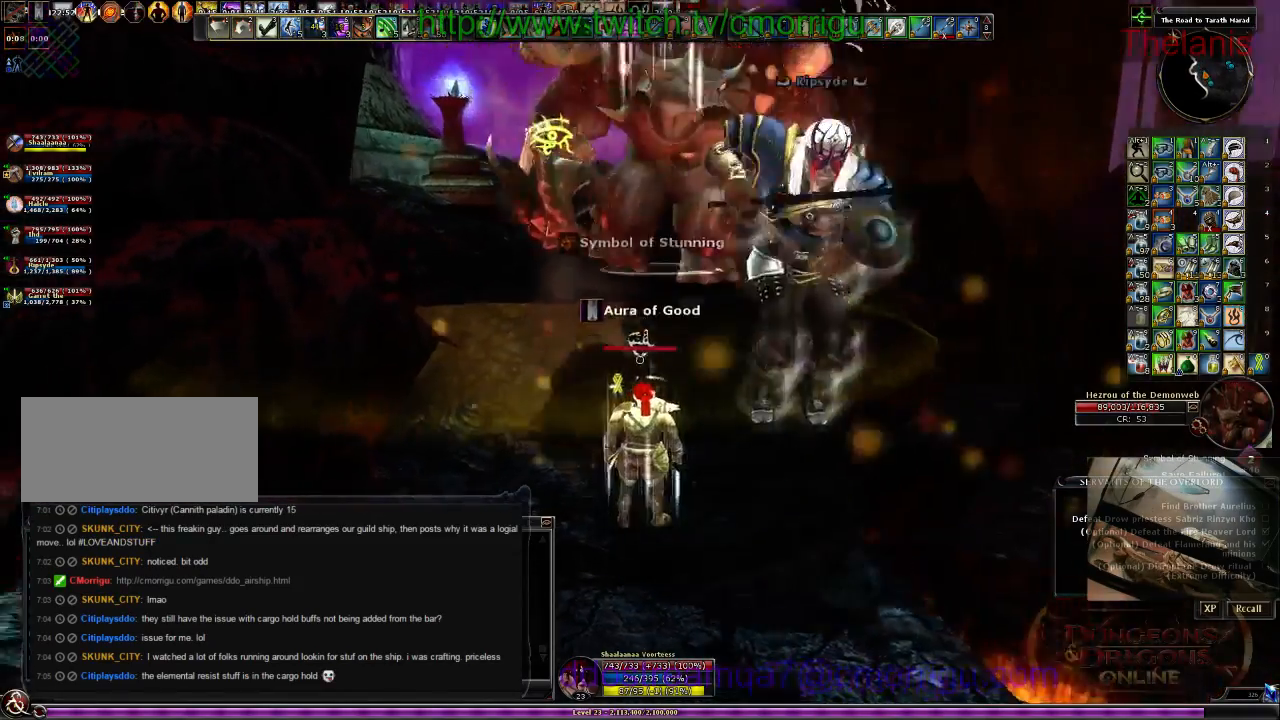
{"keys": [], "events": []}
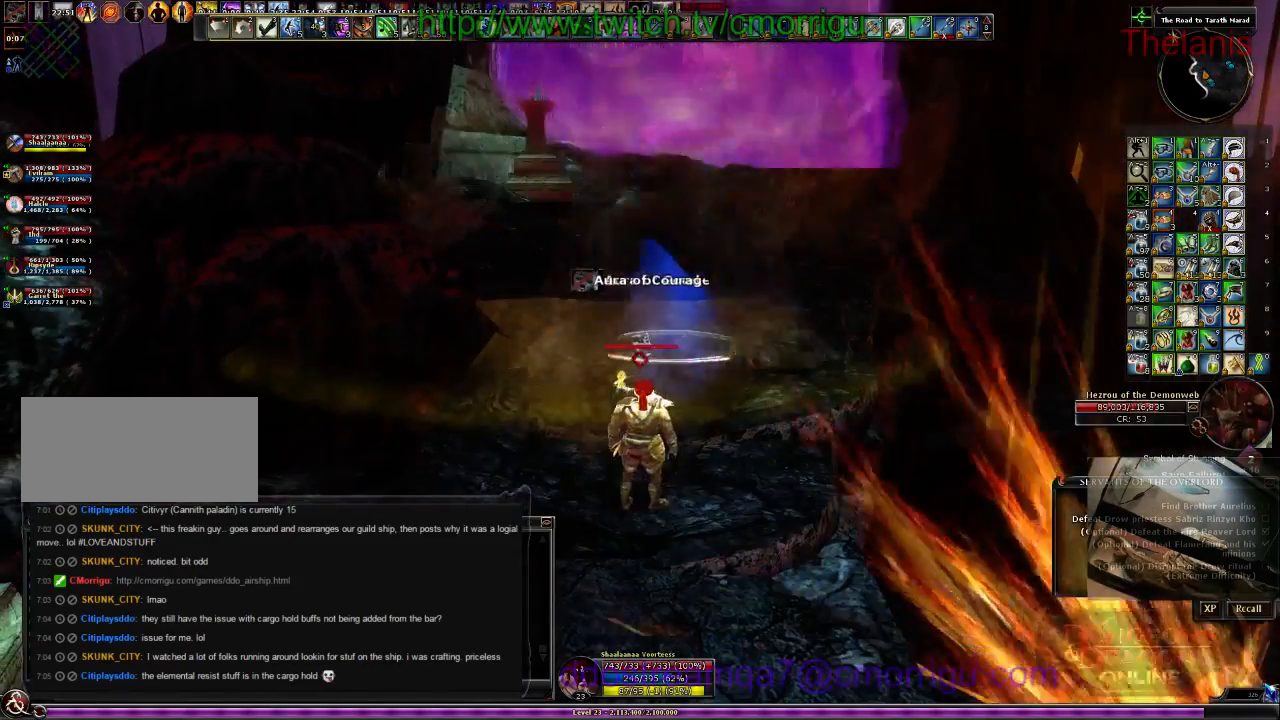
{"keys": [], "events": []}
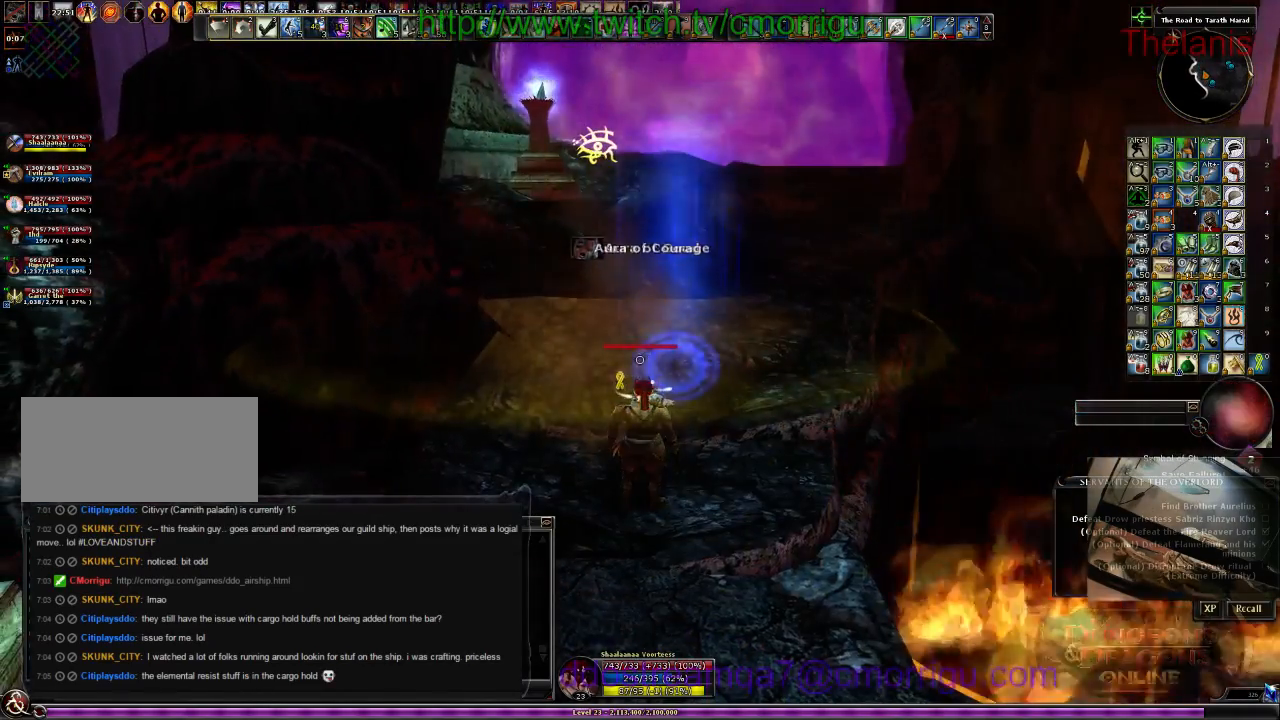
{"keys": [], "events": []}
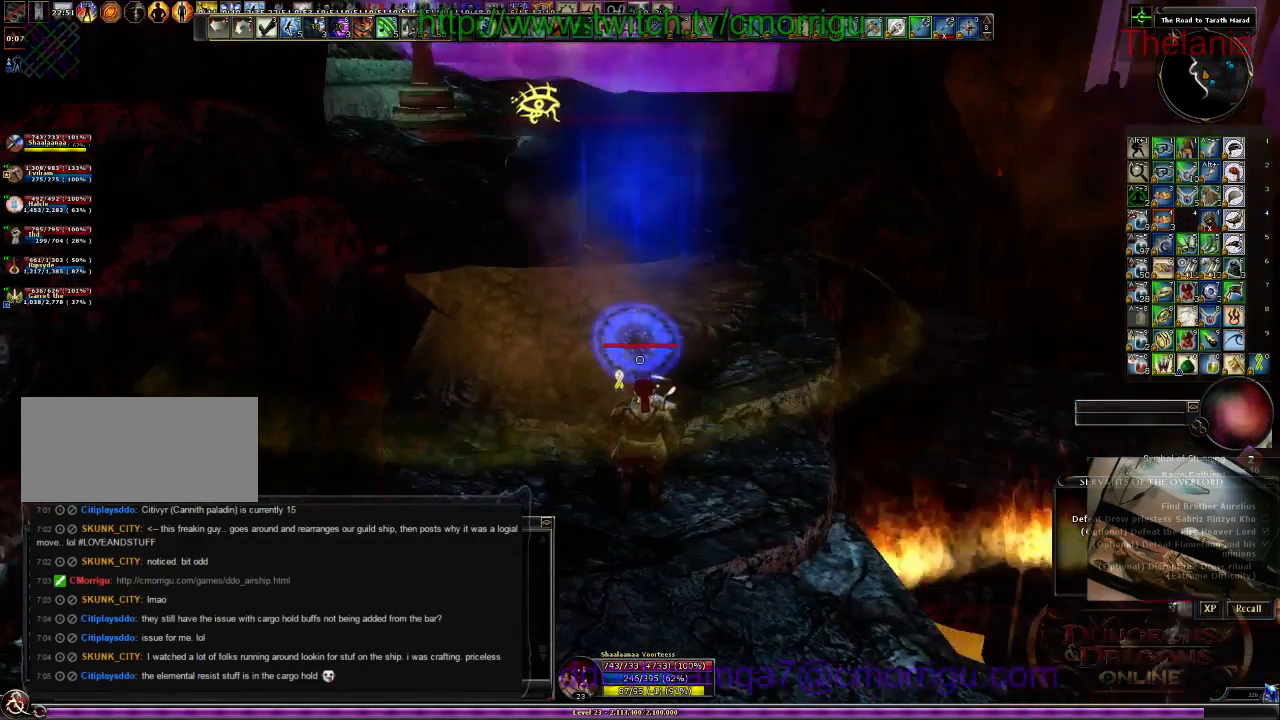
{"keys": [], "events": []}
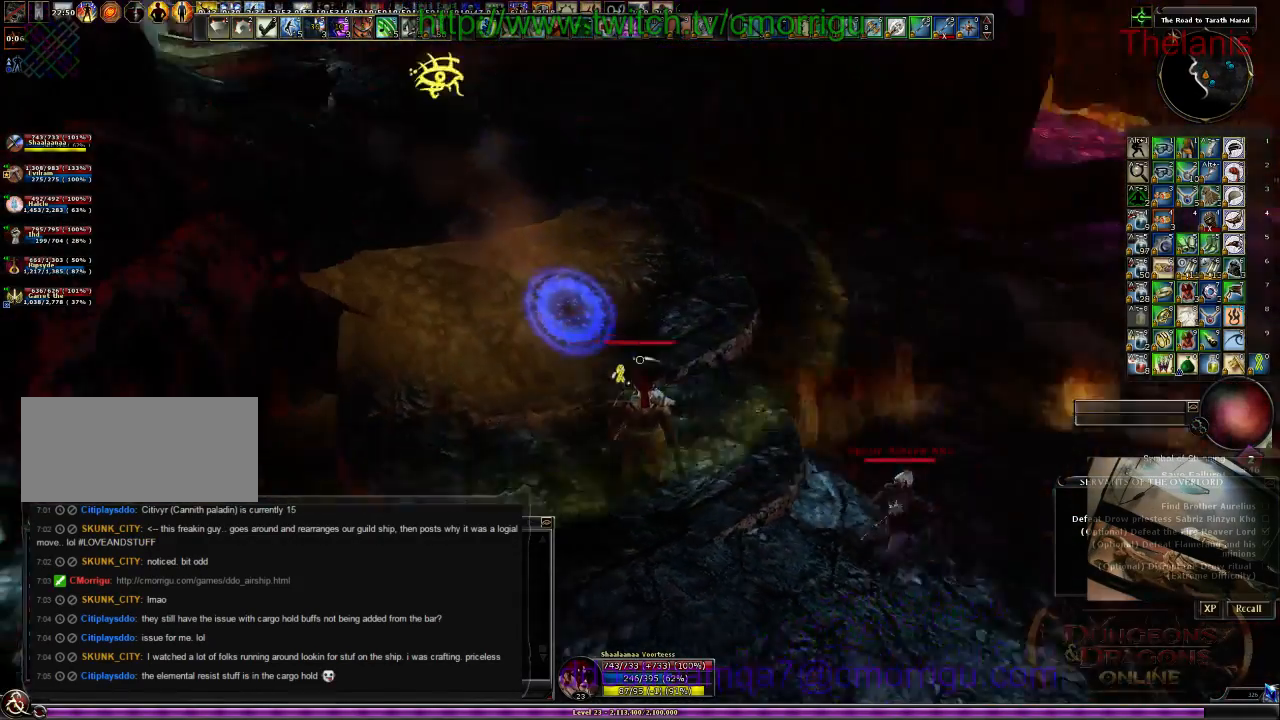
{"keys": [], "events": []}
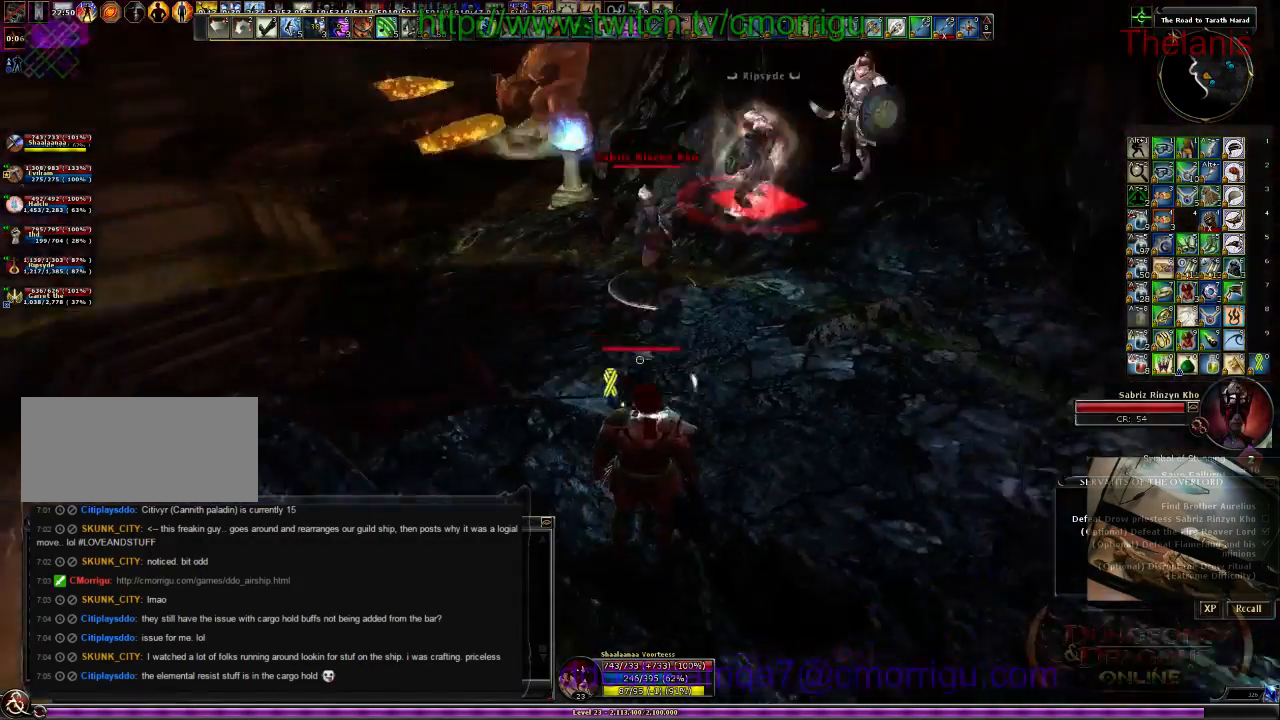
{"keys": ["d"], "events": [[334, "d", "down"]]}
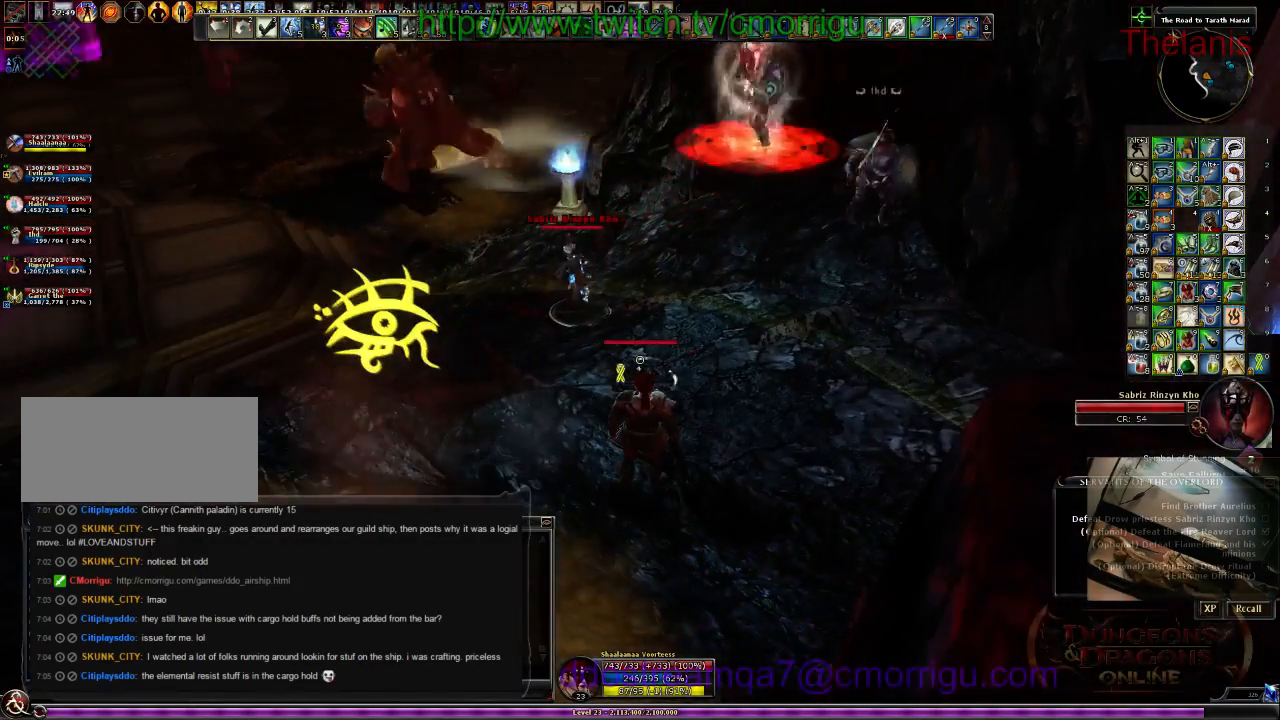
{"keys": ["d", "w"], "events": [[267, "w", "down"]]}
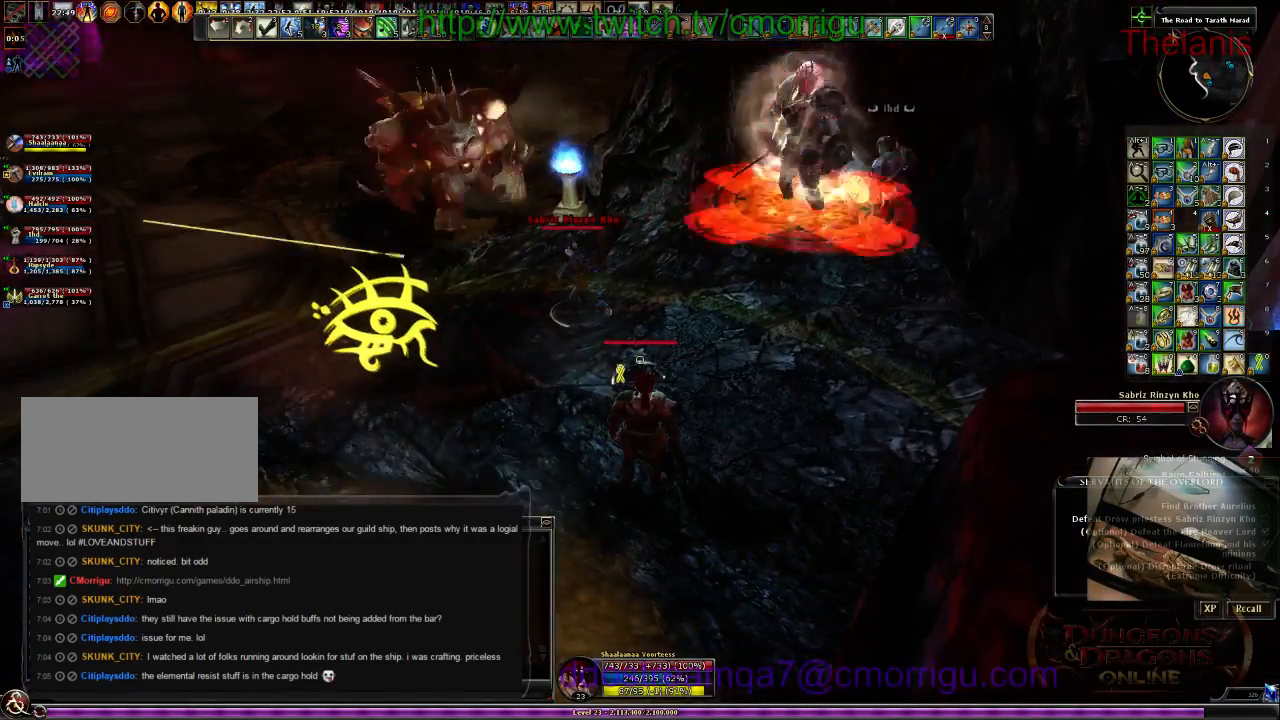
{"keys": [], "events": [[200, "d", "up"], [467, "w", "up"]]}
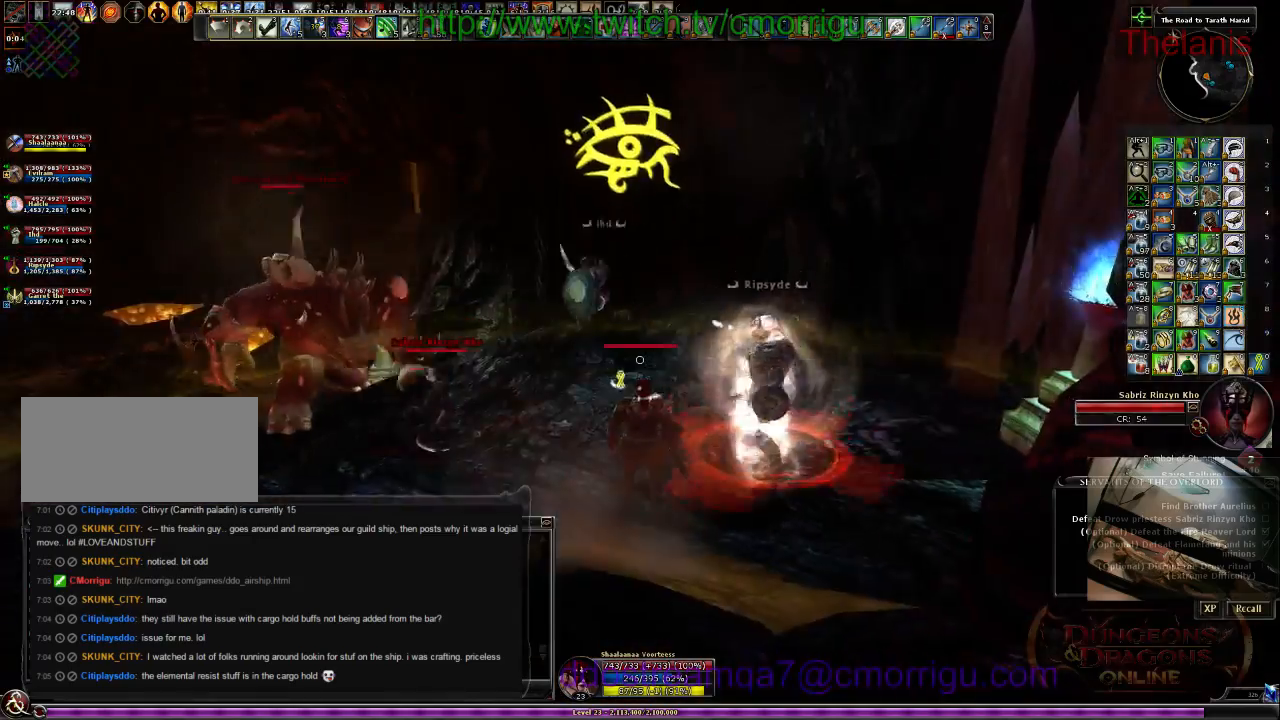
{"keys": [], "events": []}
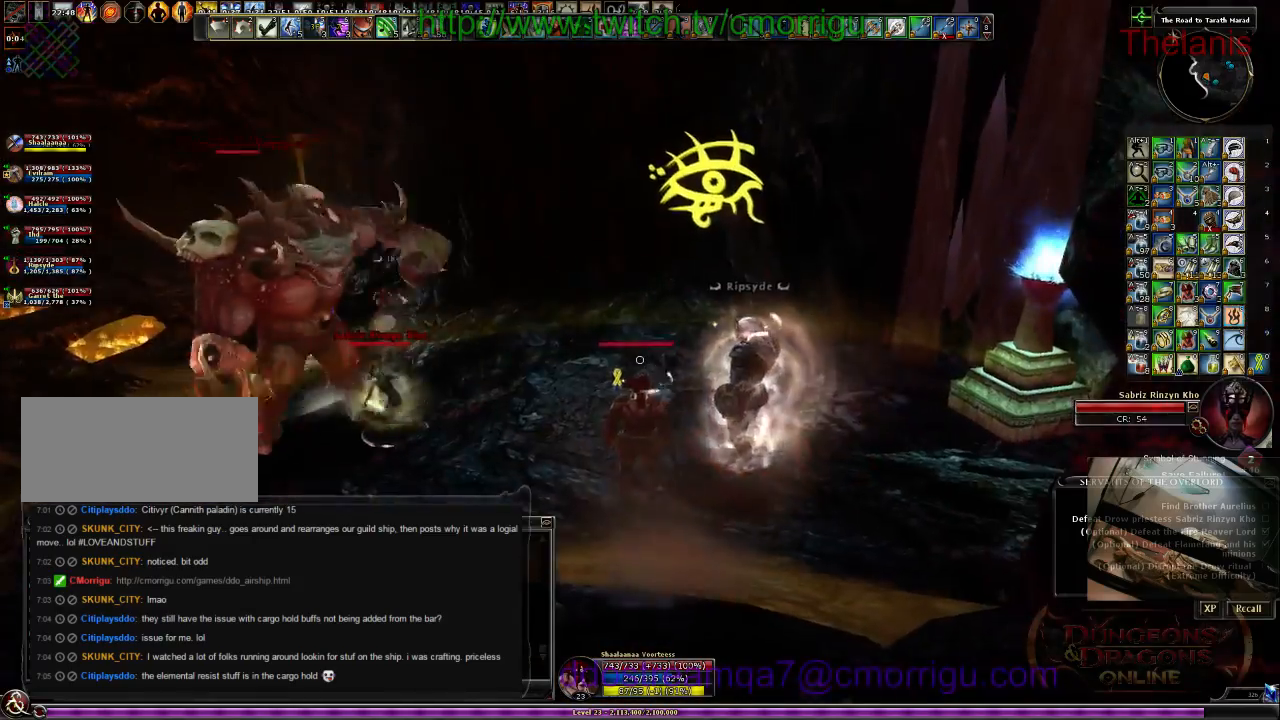
{"keys": ["d", "w"], "events": [[134, "d", "down"], [200, "w", "down"]]}
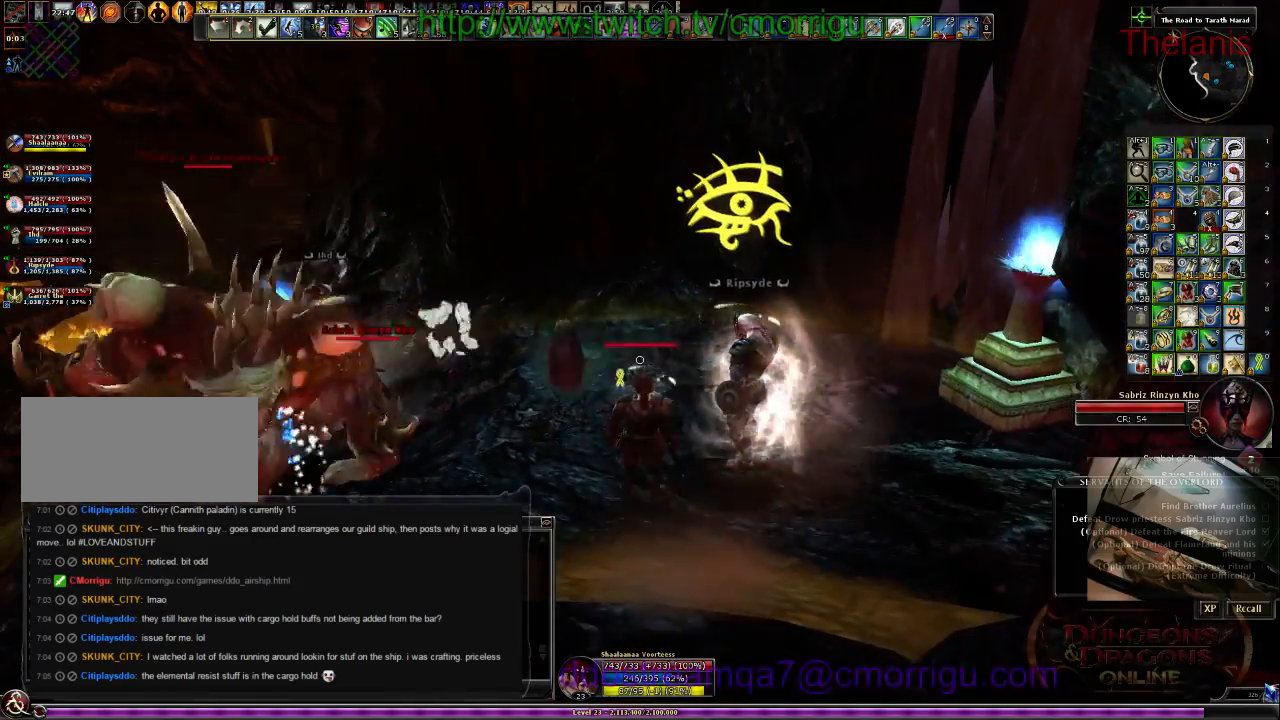
{"keys": ["w"], "events": [[134, "d", "up"]]}
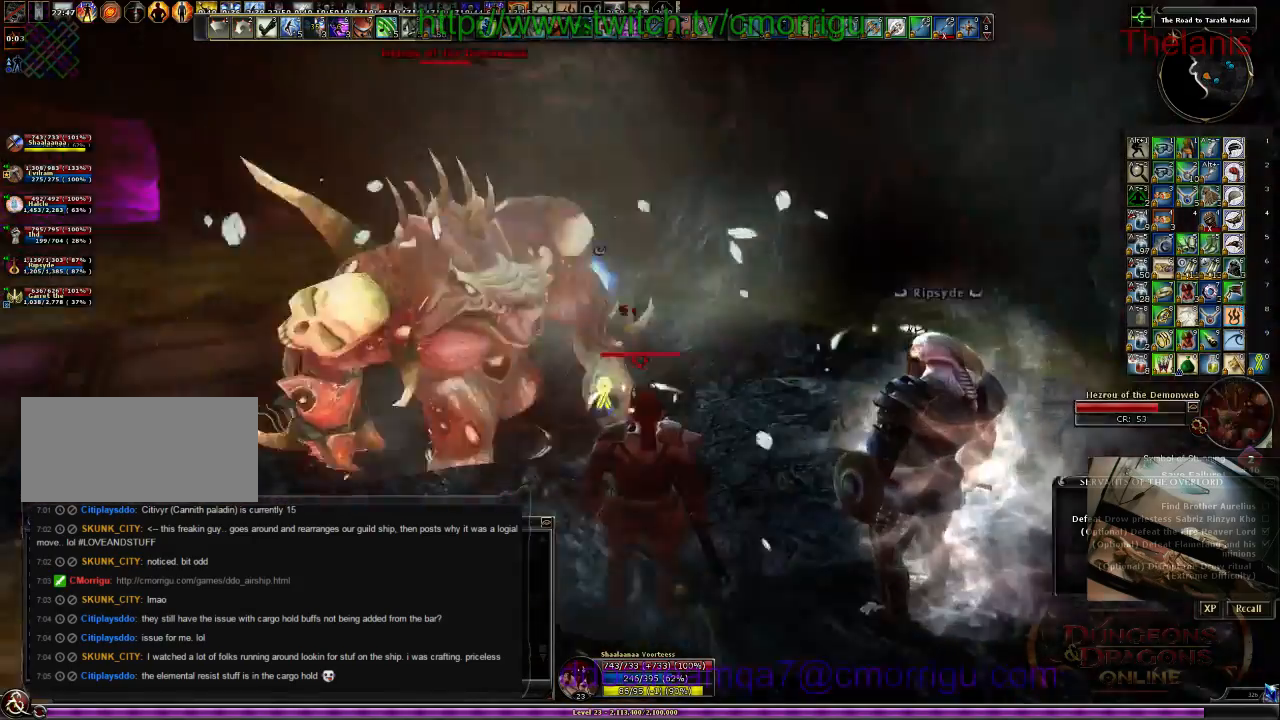
{"keys": ["w"], "events": []}